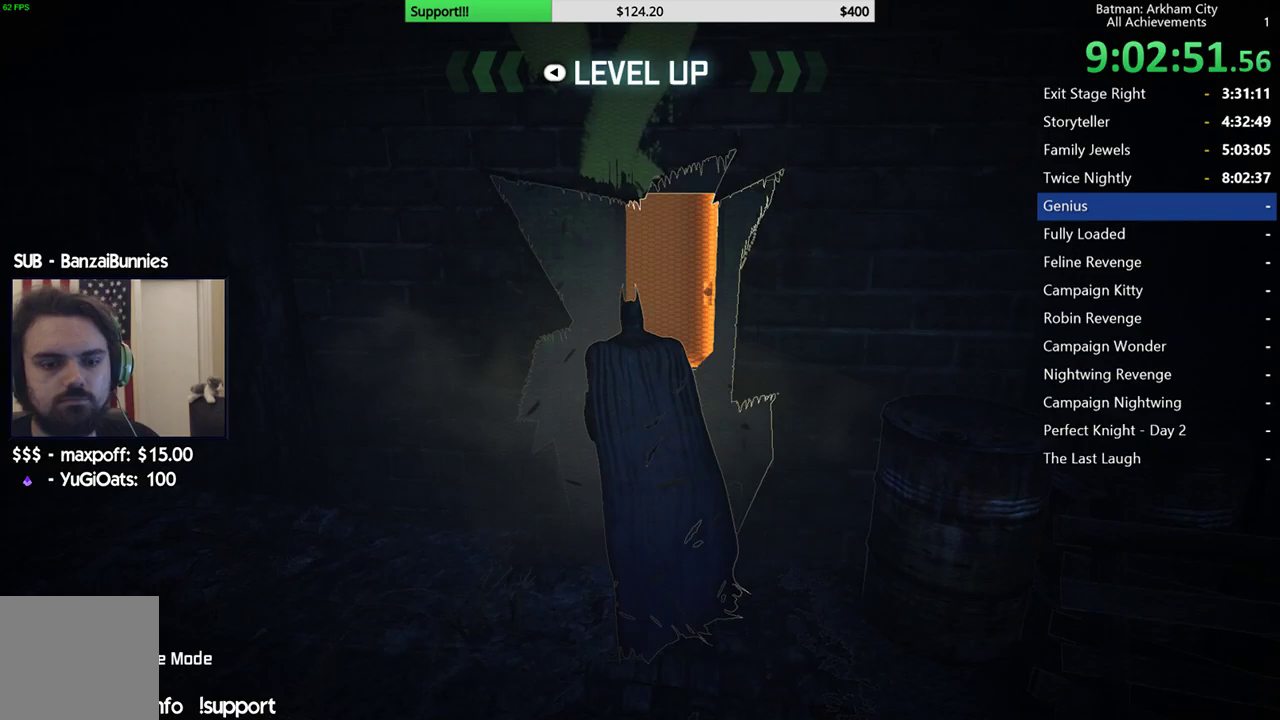
Gameplay with a controller (Xbox layout); each line is a JSON object with the inputs held at the frame after it. "events" lists button and stick changes between this image and that frame as [ms after this image, input, new state], when the widget could be followed in between.
{"buttons": ["A"], "left_stick": "up", "right_stick": "center", "events": [[50, "left_stick", "up"], [283, "A", "down"]]}
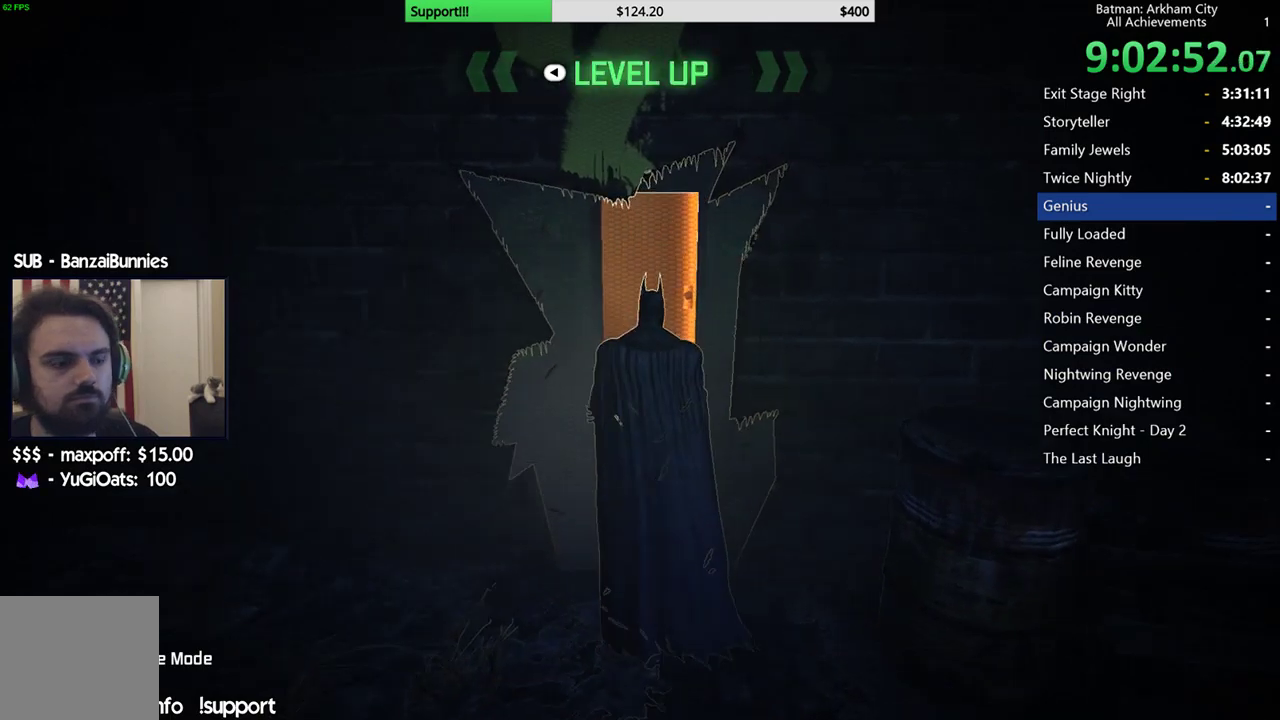
{"buttons": ["A"], "left_stick": "up", "right_stick": "center", "events": []}
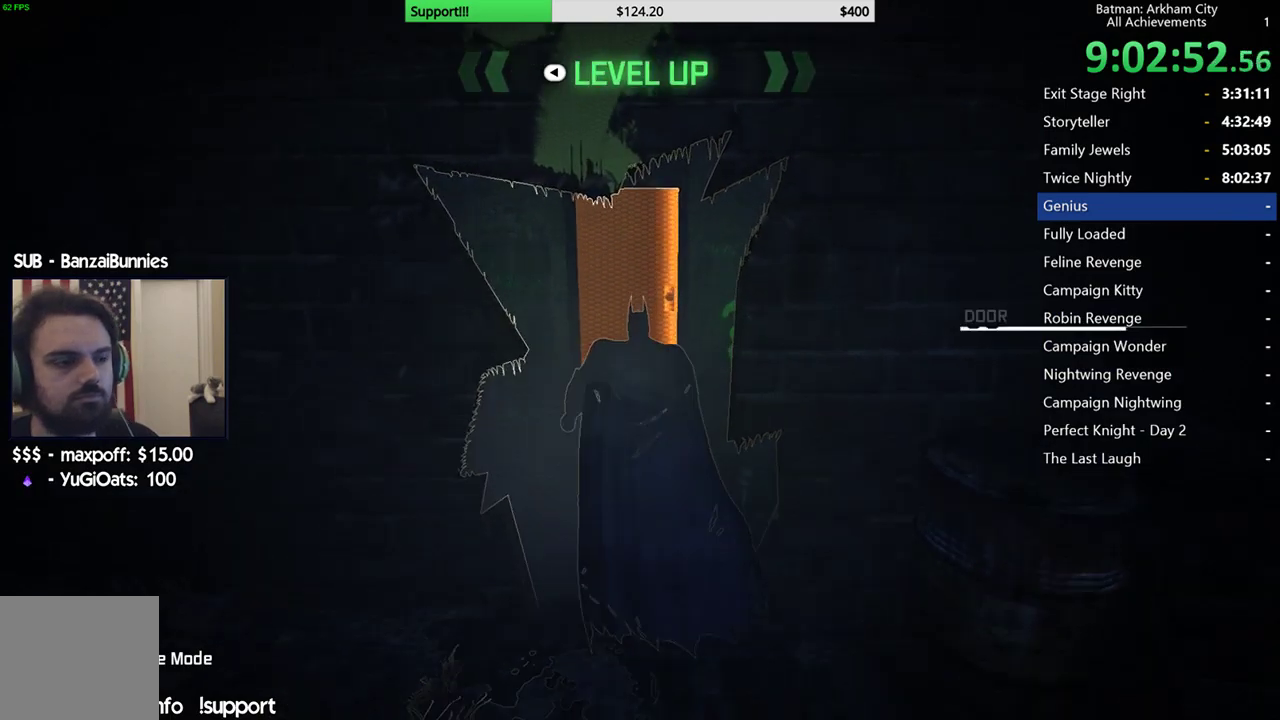
{"buttons": ["A"], "left_stick": "up", "right_stick": "center", "events": [[283, "A", "up"], [450, "A", "down"]]}
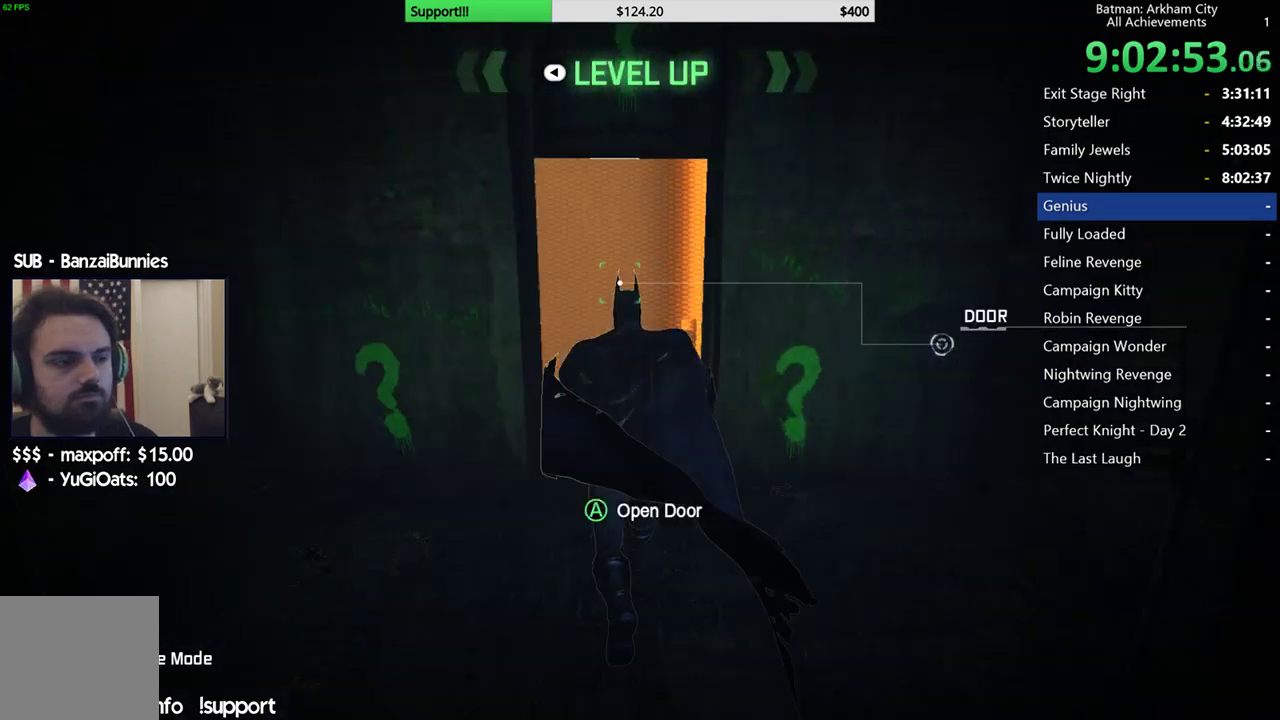
{"buttons": [], "left_stick": "center", "right_stick": "center", "events": [[33, "A", "up"], [333, "left_stick", "center"]]}
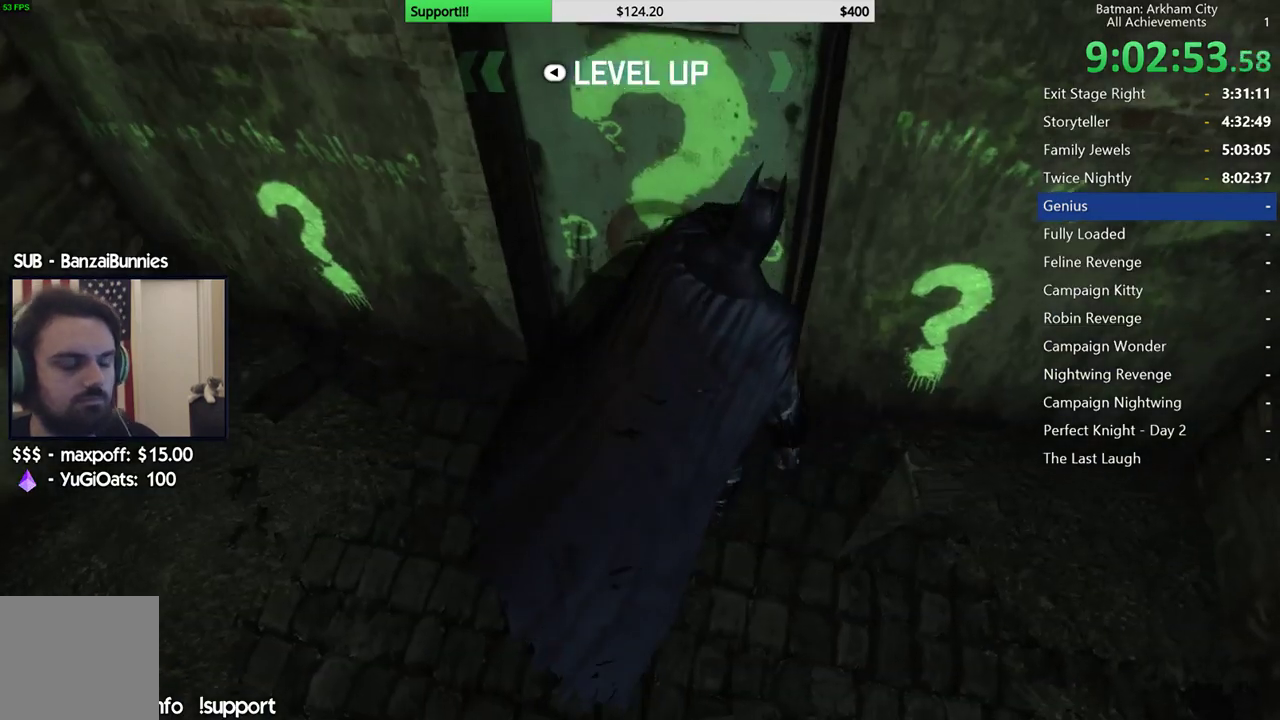
{"buttons": [], "left_stick": "center", "right_stick": "center", "events": []}
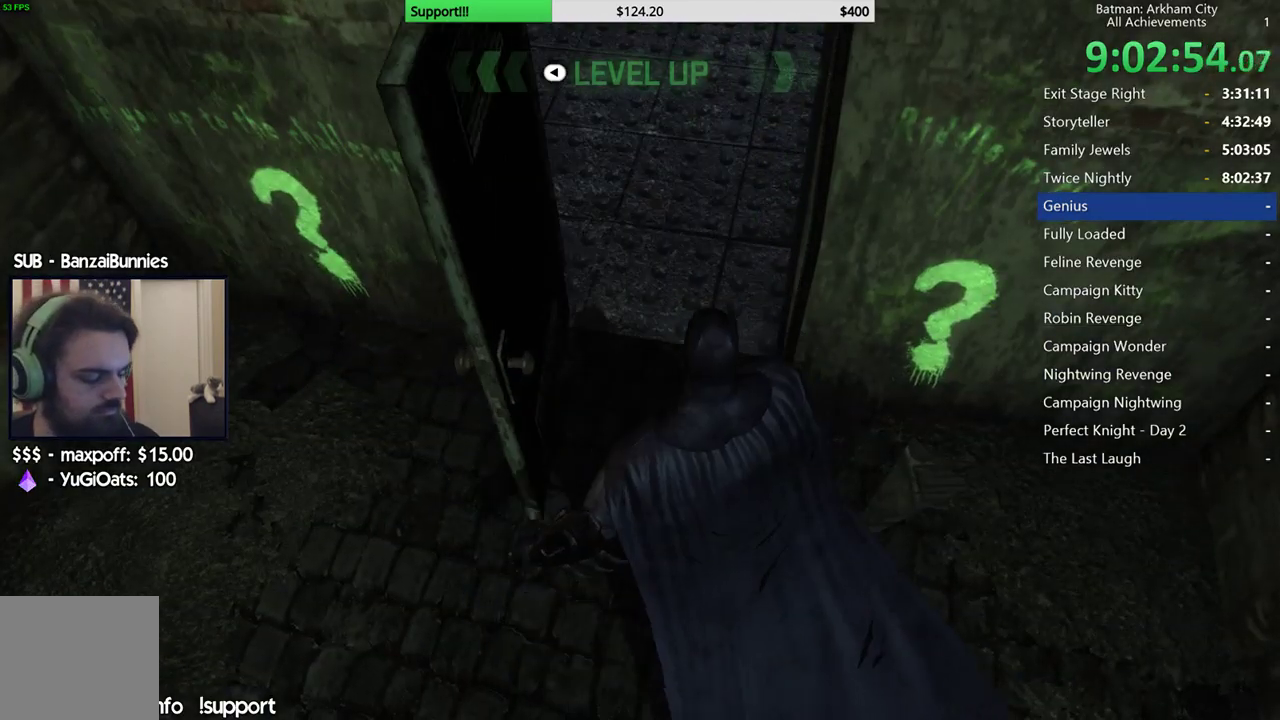
{"buttons": [], "left_stick": "center", "right_stick": "center", "events": []}
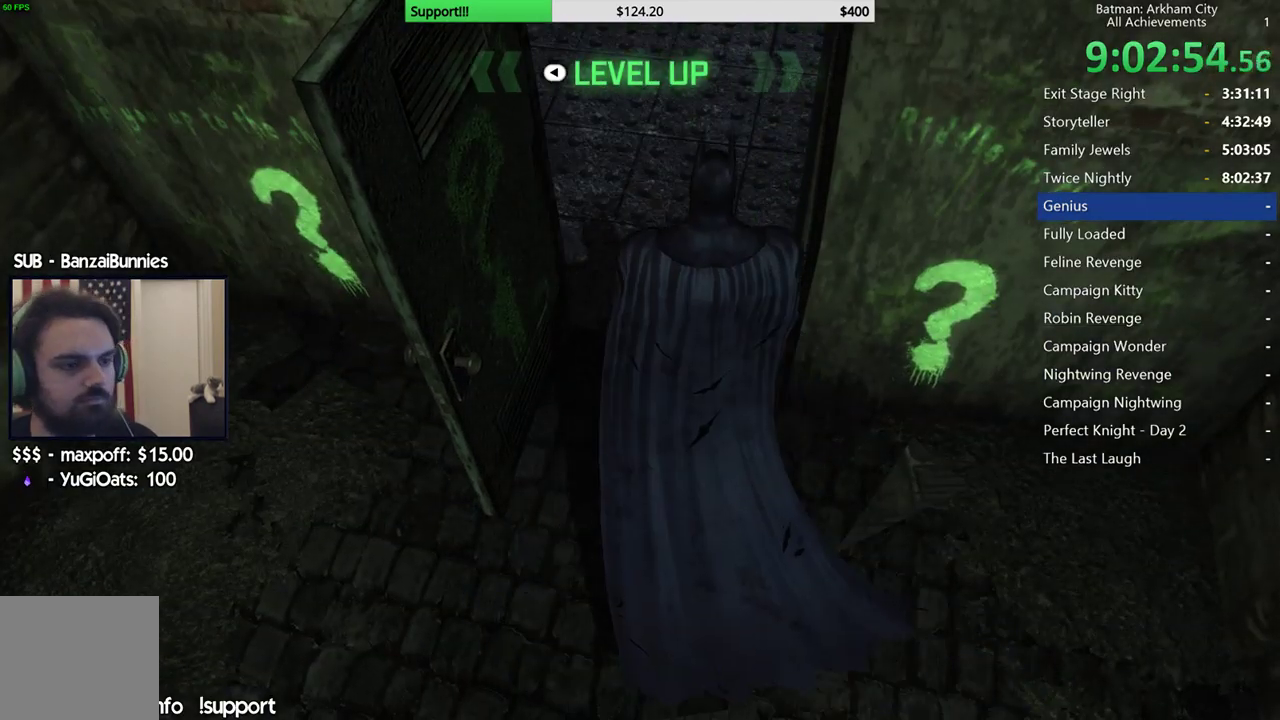
{"buttons": [], "left_stick": "center", "right_stick": "center", "events": []}
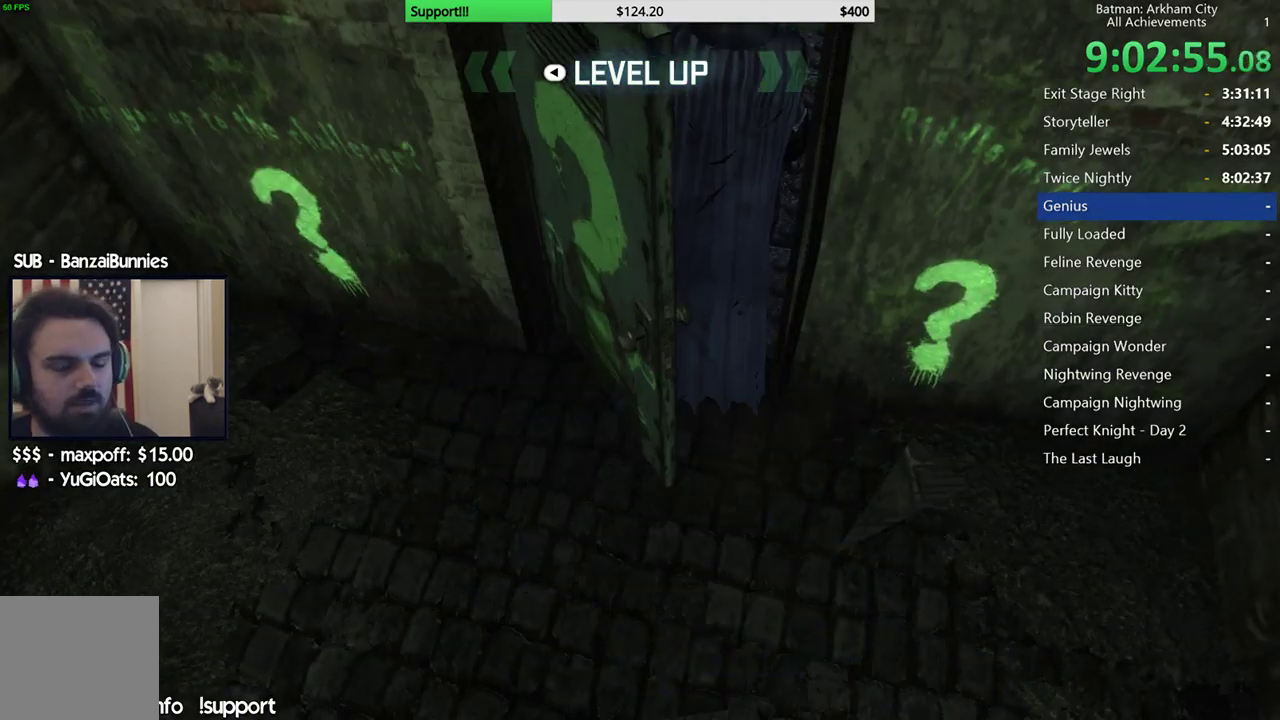
{"buttons": [], "left_stick": "center", "right_stick": "center", "events": []}
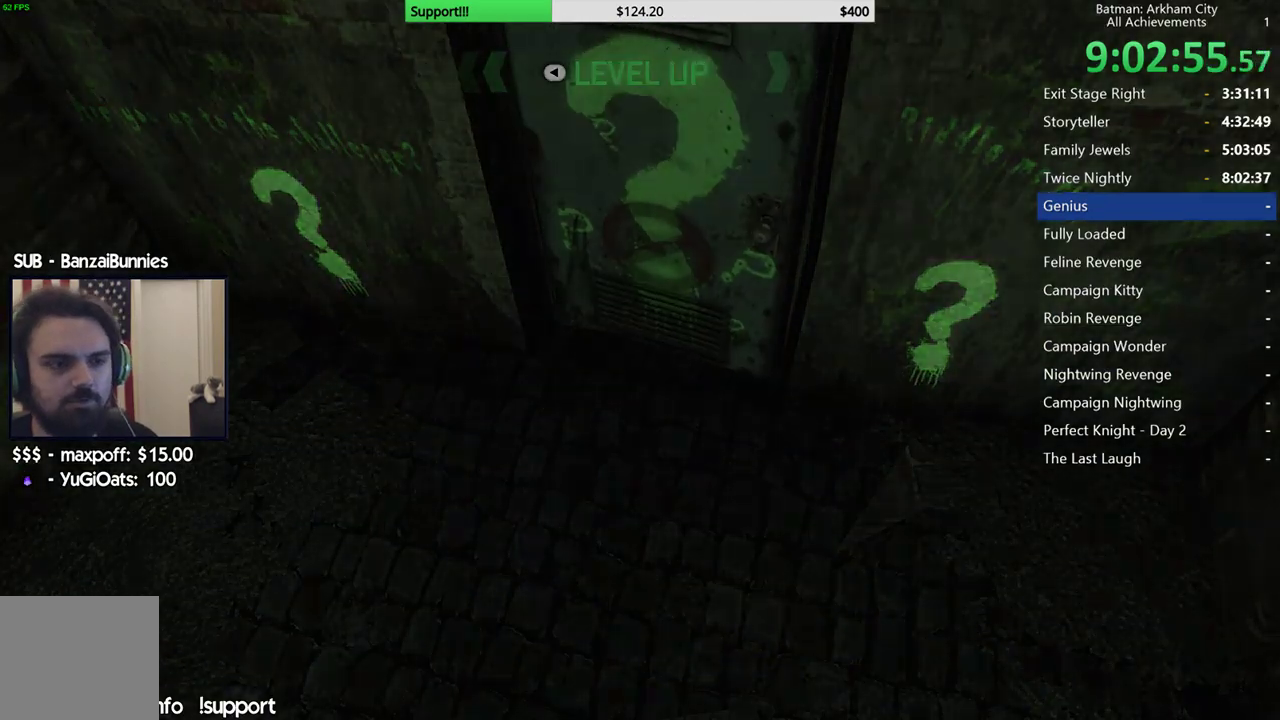
{"buttons": [], "left_stick": "center", "right_stick": "center", "events": []}
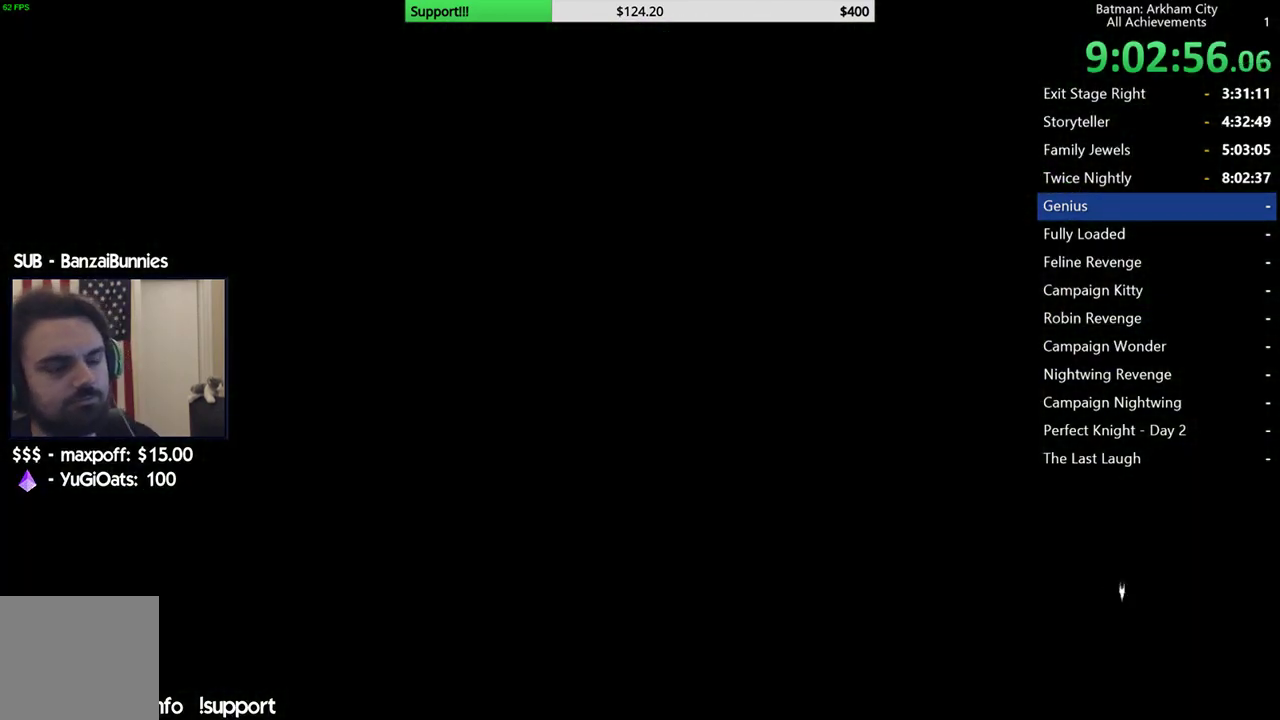
{"buttons": [], "left_stick": "center", "right_stick": "center", "events": []}
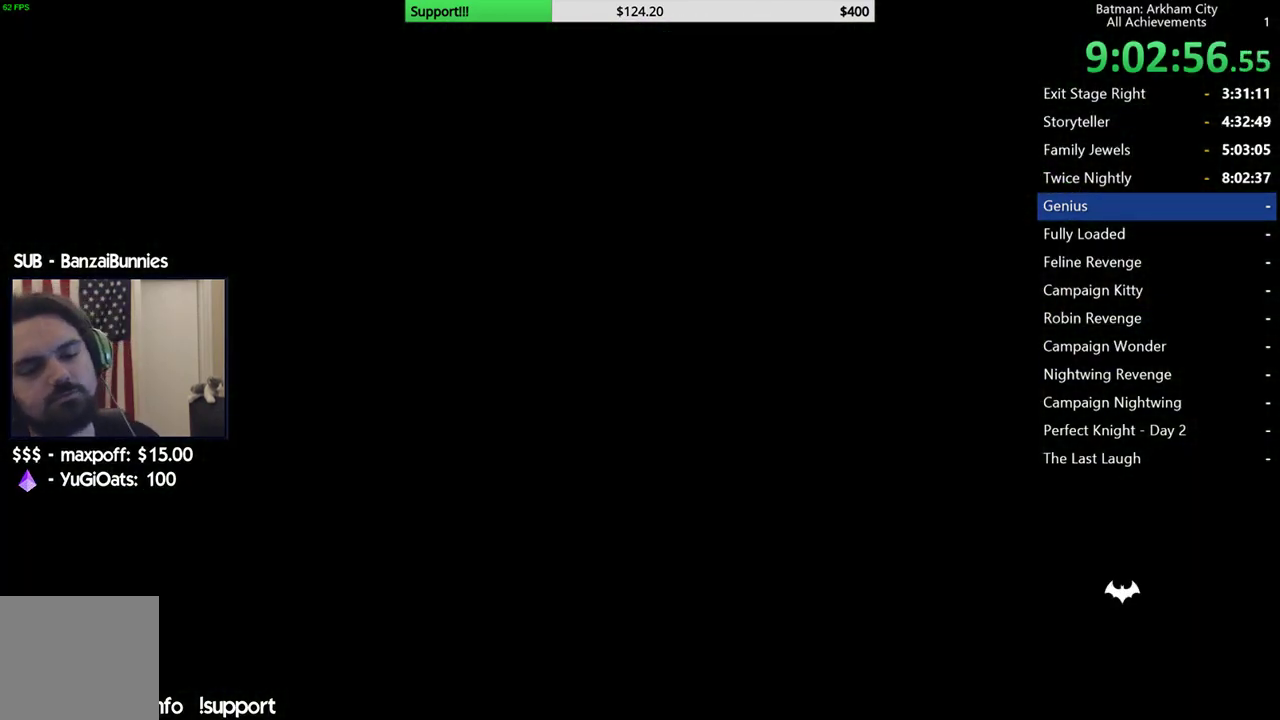
{"buttons": [], "left_stick": "center", "right_stick": "center", "events": []}
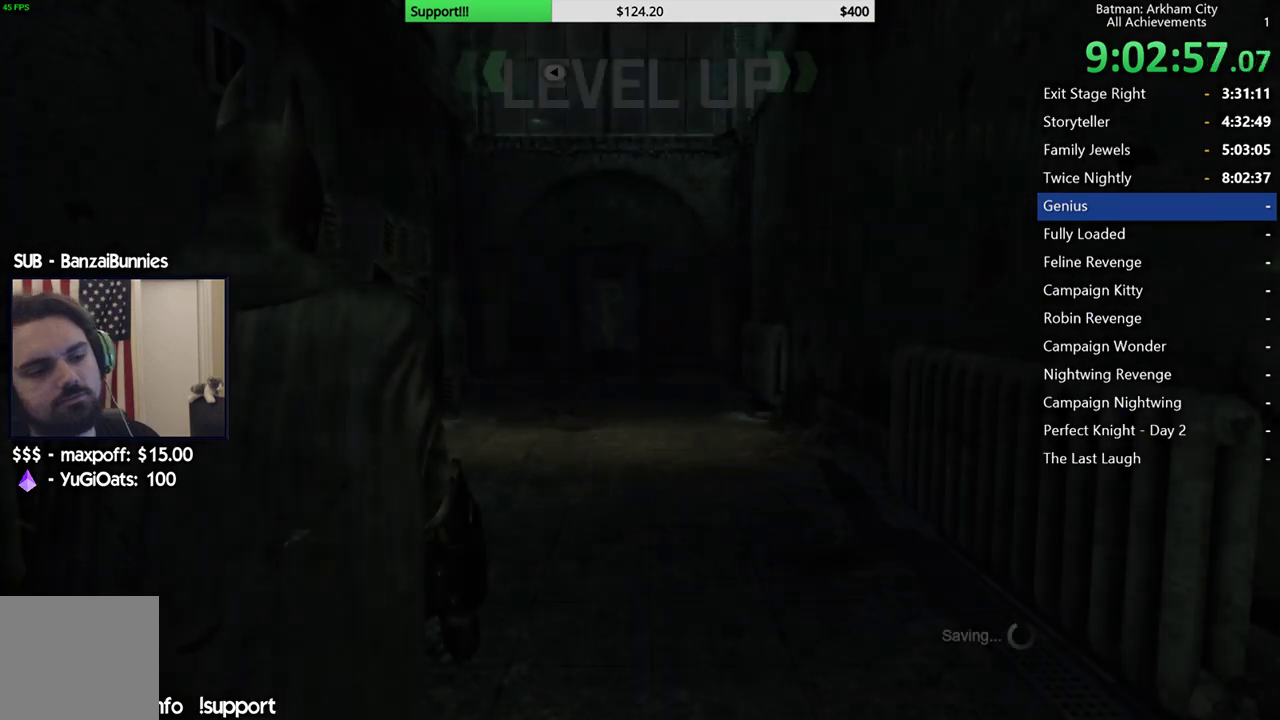
{"buttons": ["A"], "left_stick": "up", "right_stick": "center", "events": [[350, "left_stick", "up"], [500, "A", "down"]]}
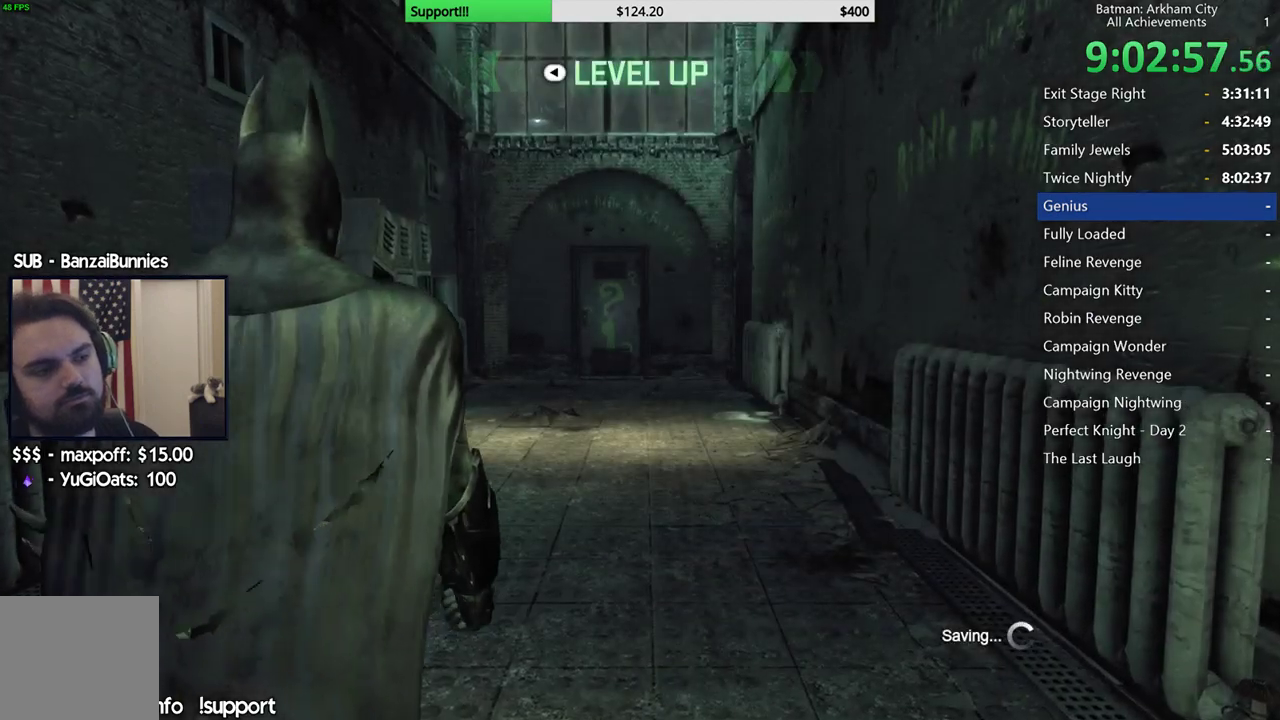
{"buttons": ["A"], "left_stick": "up", "right_stick": "center", "events": []}
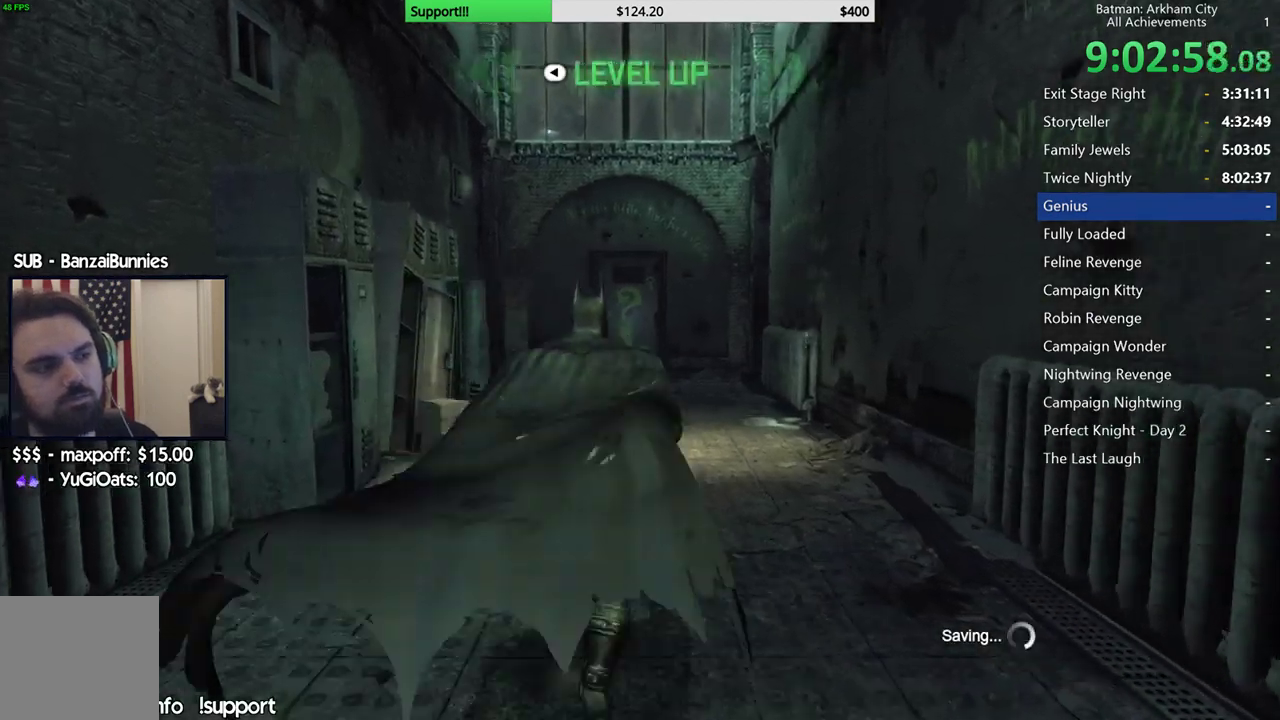
{"buttons": ["A"], "left_stick": "up", "right_stick": "center", "events": []}
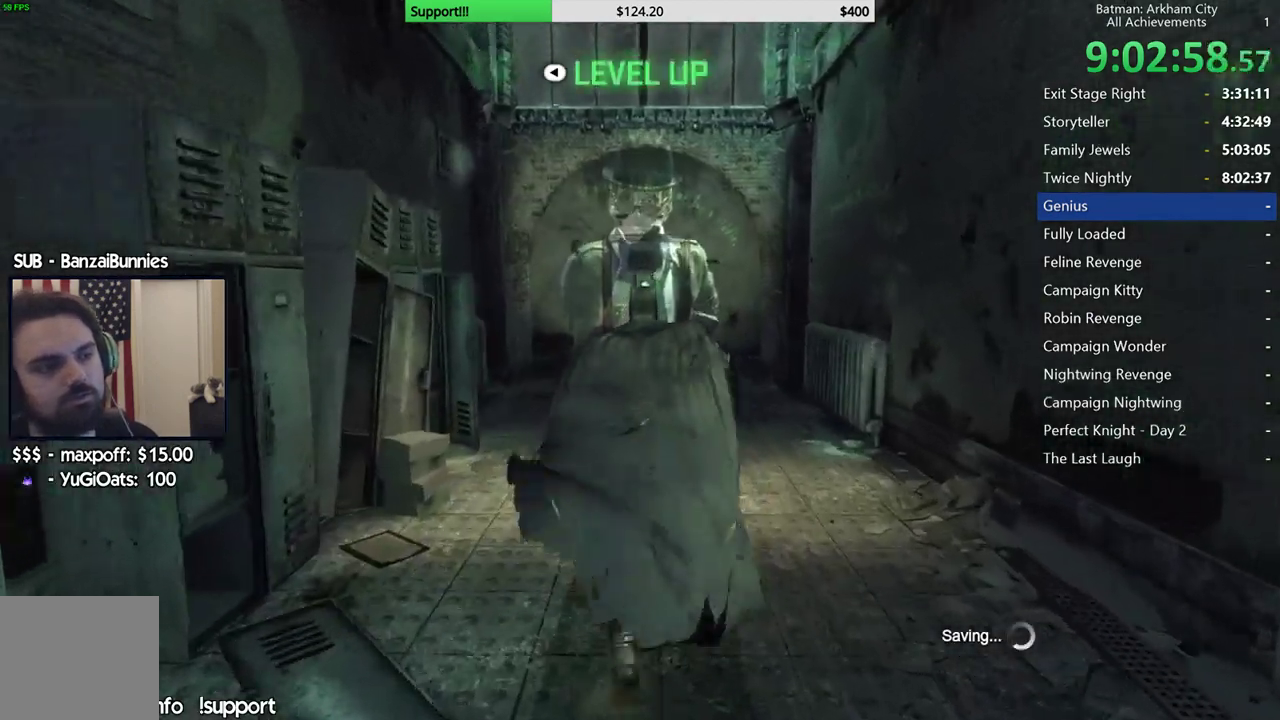
{"buttons": ["A"], "left_stick": "up", "right_stick": "center", "events": []}
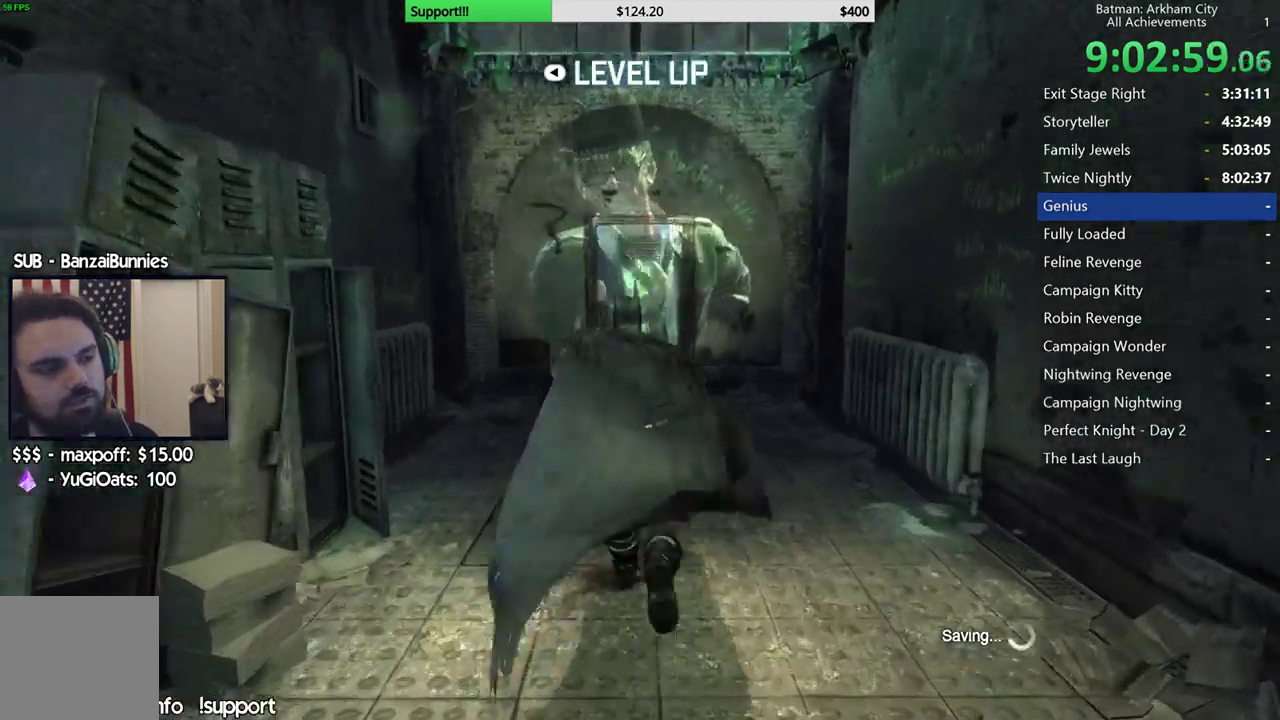
{"buttons": ["A"], "left_stick": "up", "right_stick": "center", "events": []}
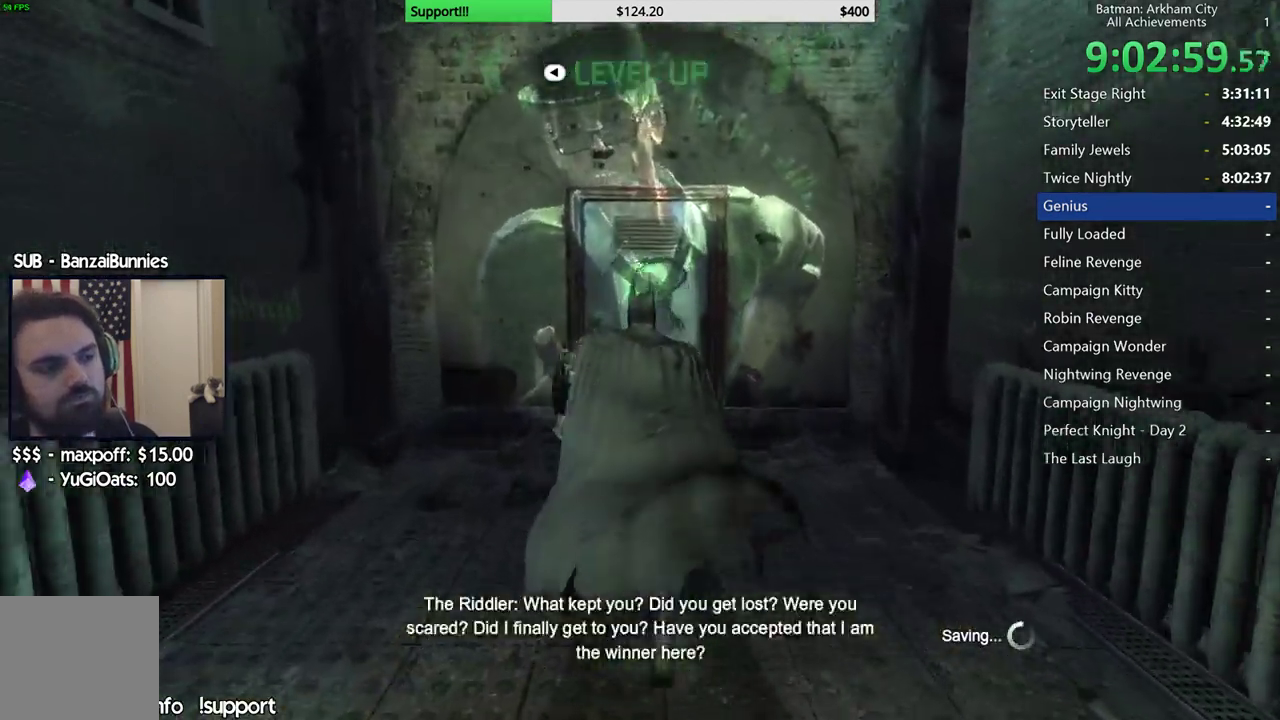
{"buttons": [], "left_stick": "up", "right_stick": "center", "events": [[450, "A", "up"]]}
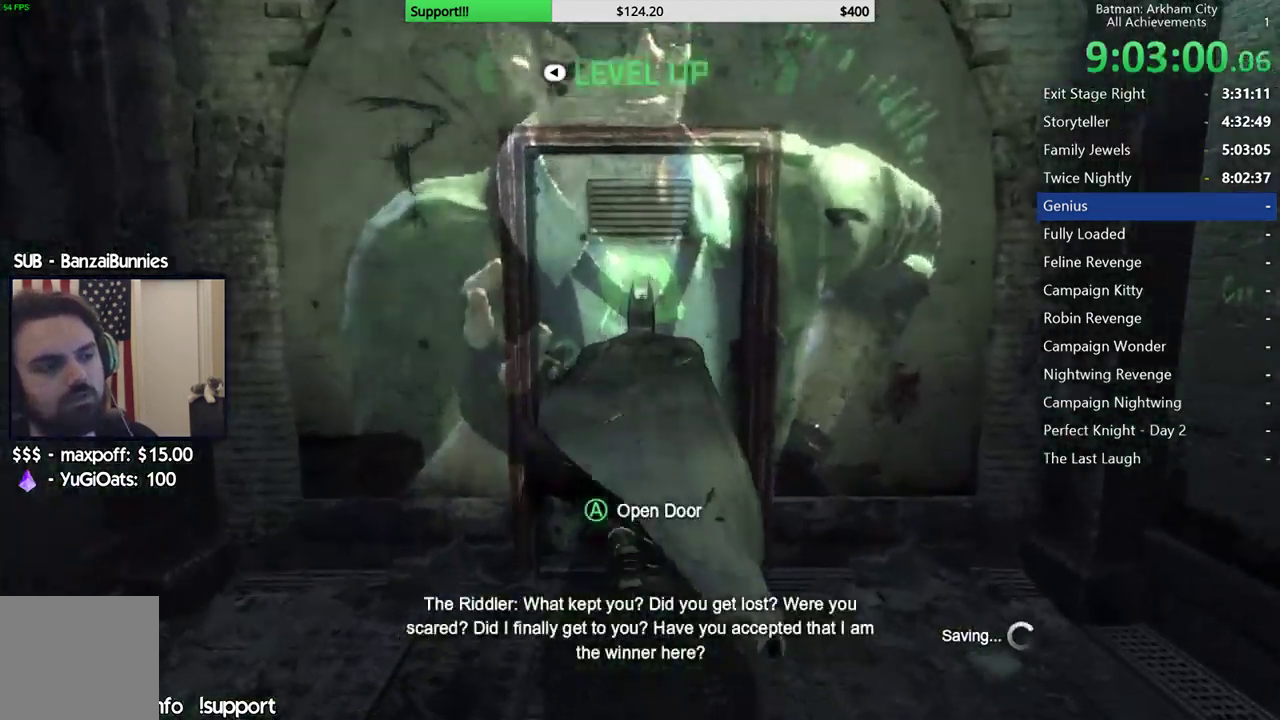
{"buttons": [], "left_stick": "up", "right_stick": "center", "events": [[17, "A", "down"], [150, "A", "up"]]}
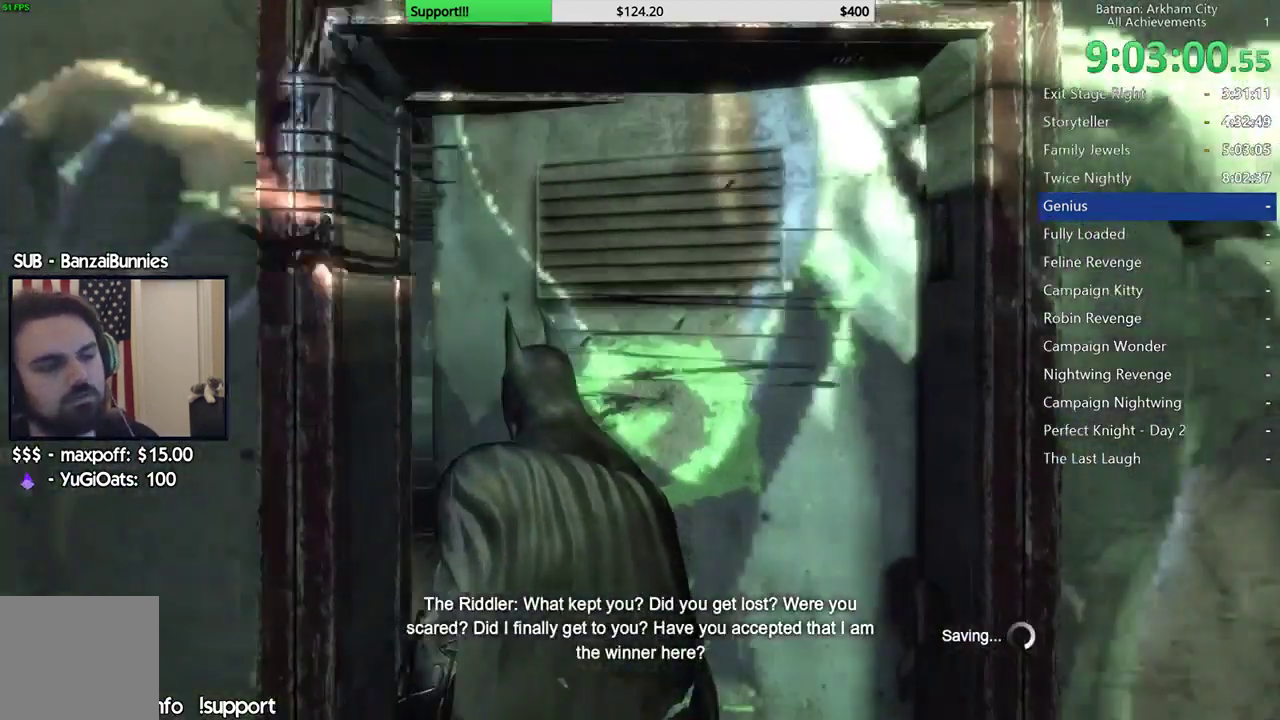
{"buttons": [], "left_stick": "center", "right_stick": "center", "events": [[17, "left_stick", "center"]]}
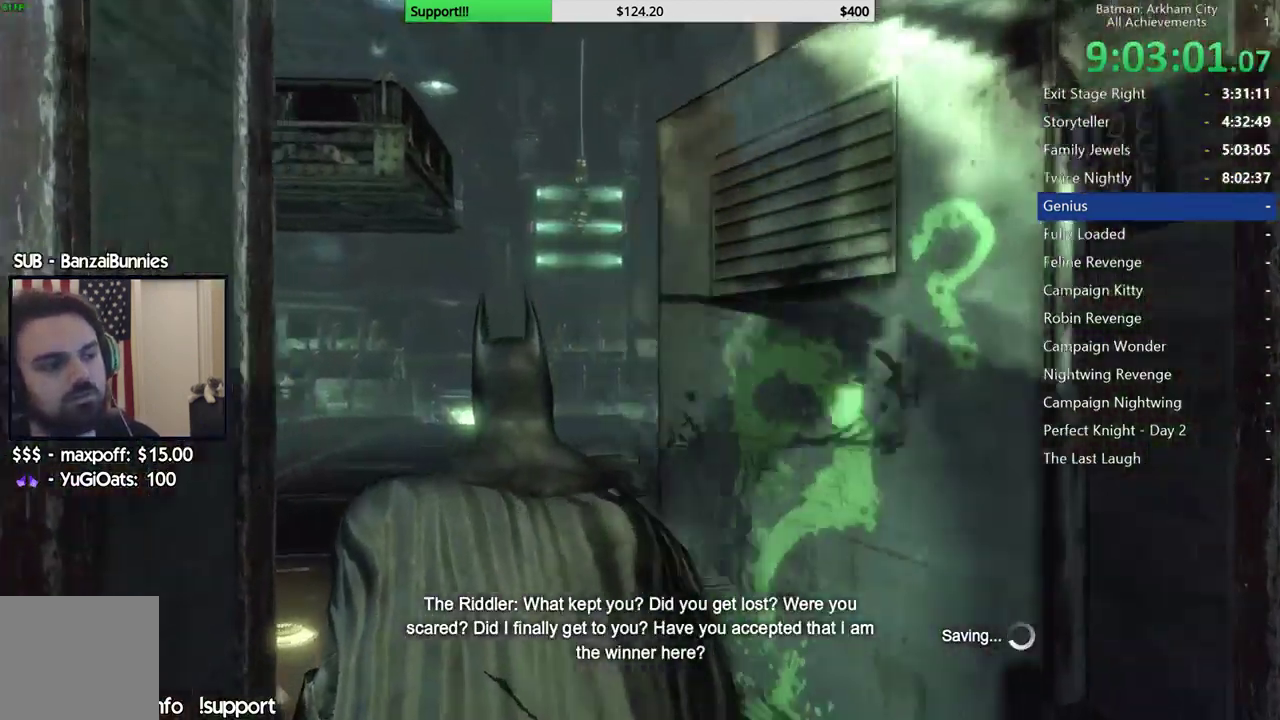
{"buttons": [], "left_stick": "center", "right_stick": "center", "events": []}
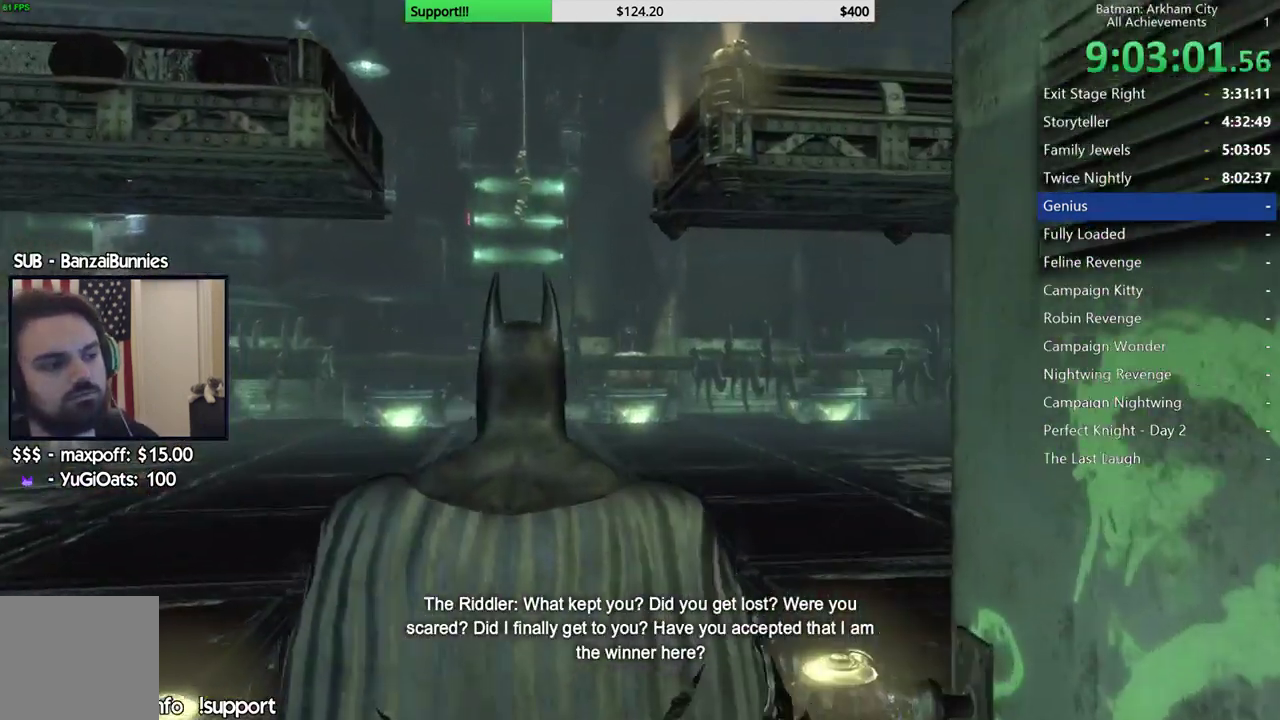
{"buttons": [], "left_stick": "center", "right_stick": "center", "events": []}
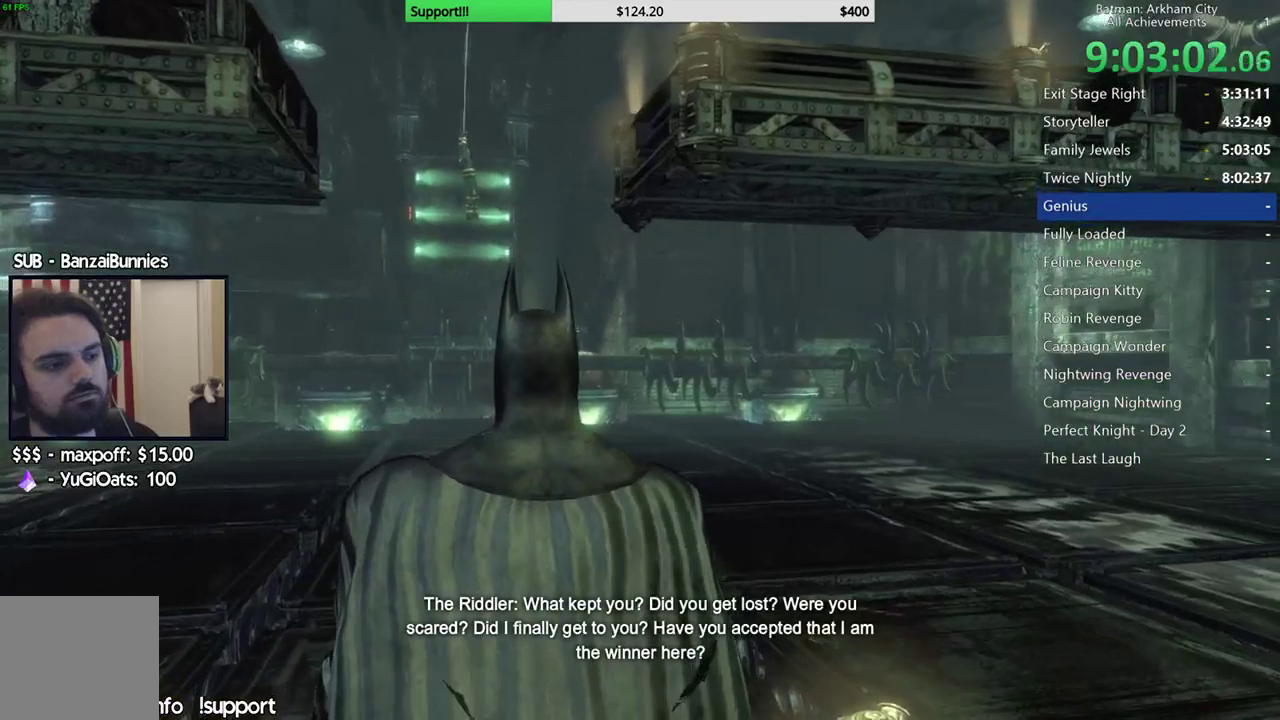
{"buttons": [], "left_stick": "center", "right_stick": "center", "events": []}
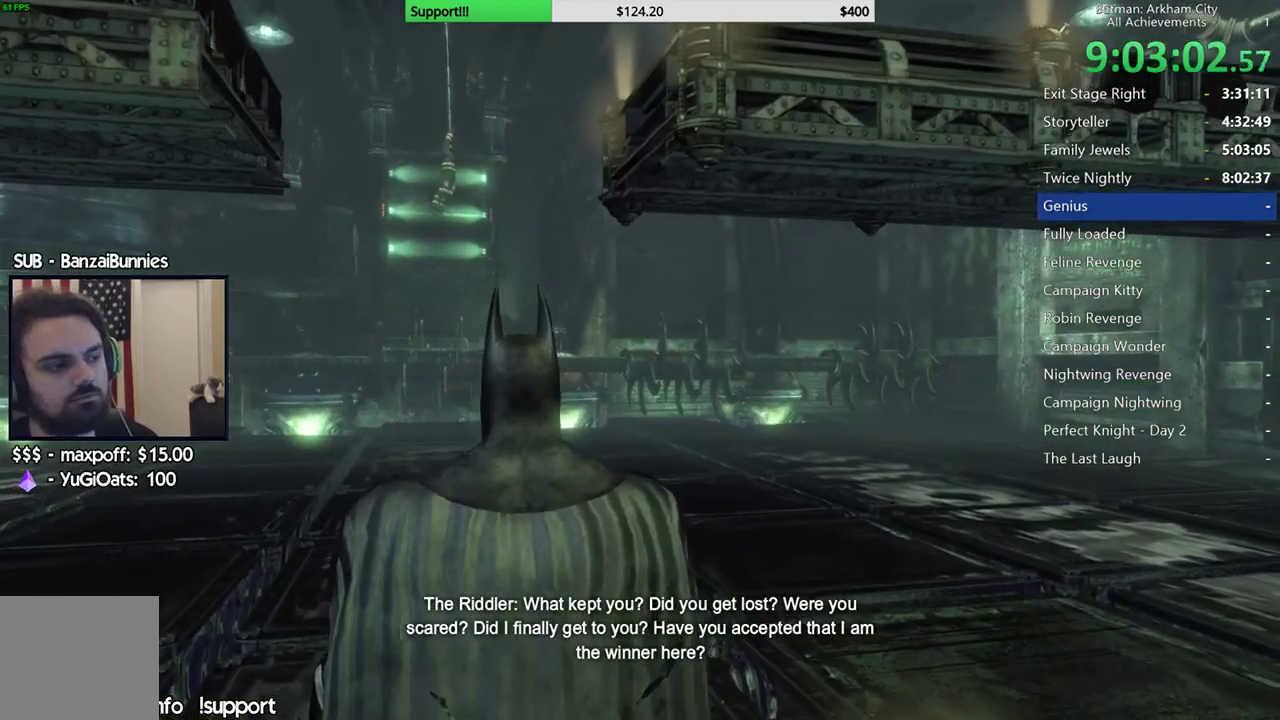
{"buttons": [], "left_stick": "center", "right_stick": "center", "events": [[300, "right_stick", "left"], [483, "right_stick", "center"]]}
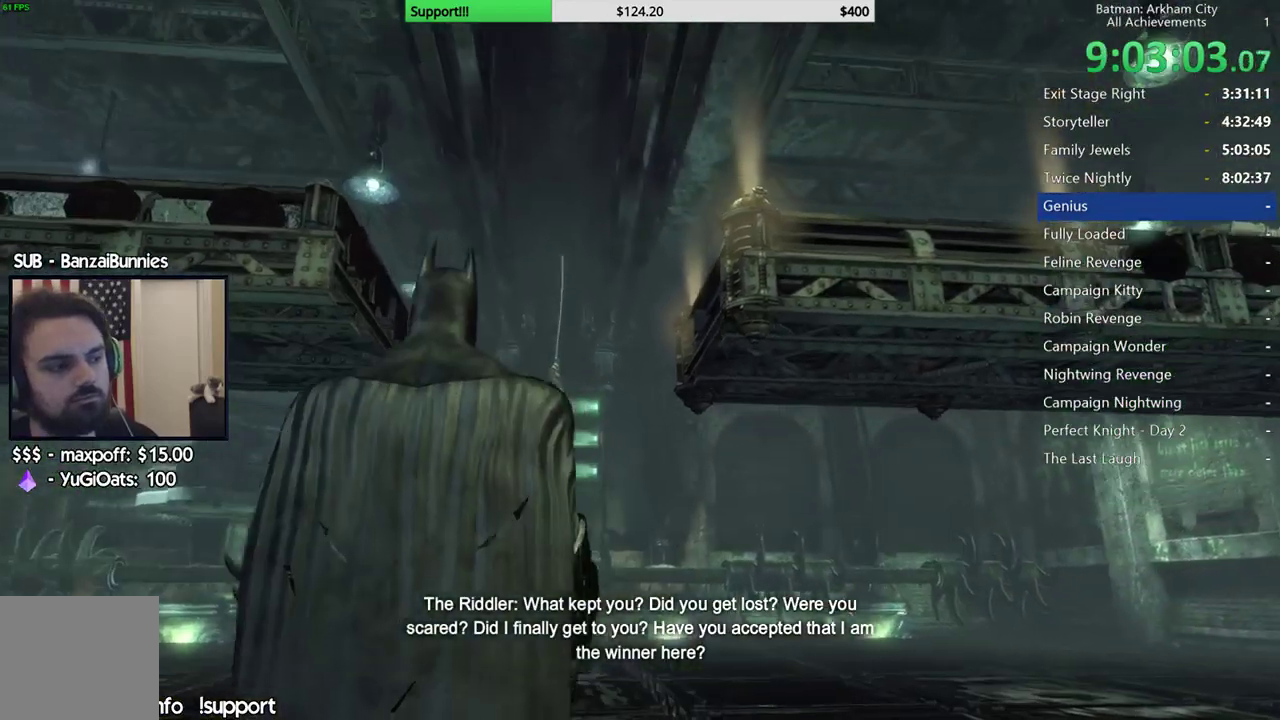
{"buttons": [], "left_stick": "center", "right_stick": "center", "events": []}
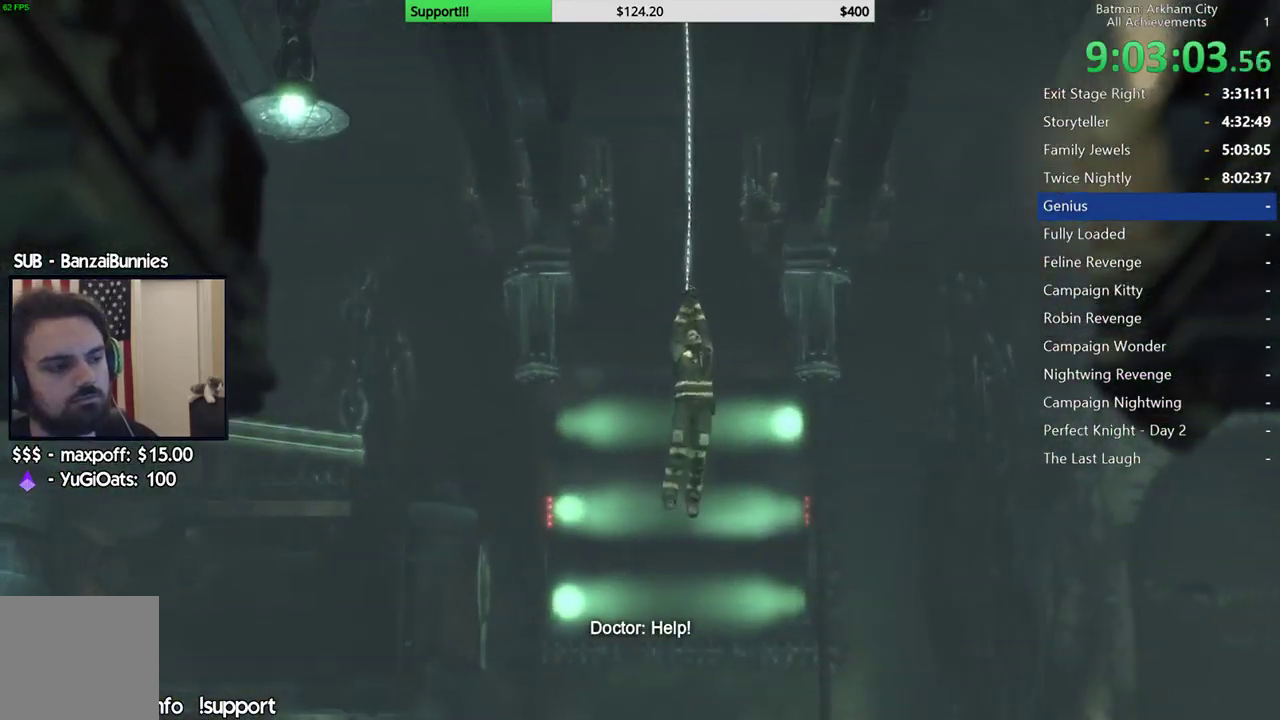
{"buttons": [], "left_stick": "center", "right_stick": "center", "events": []}
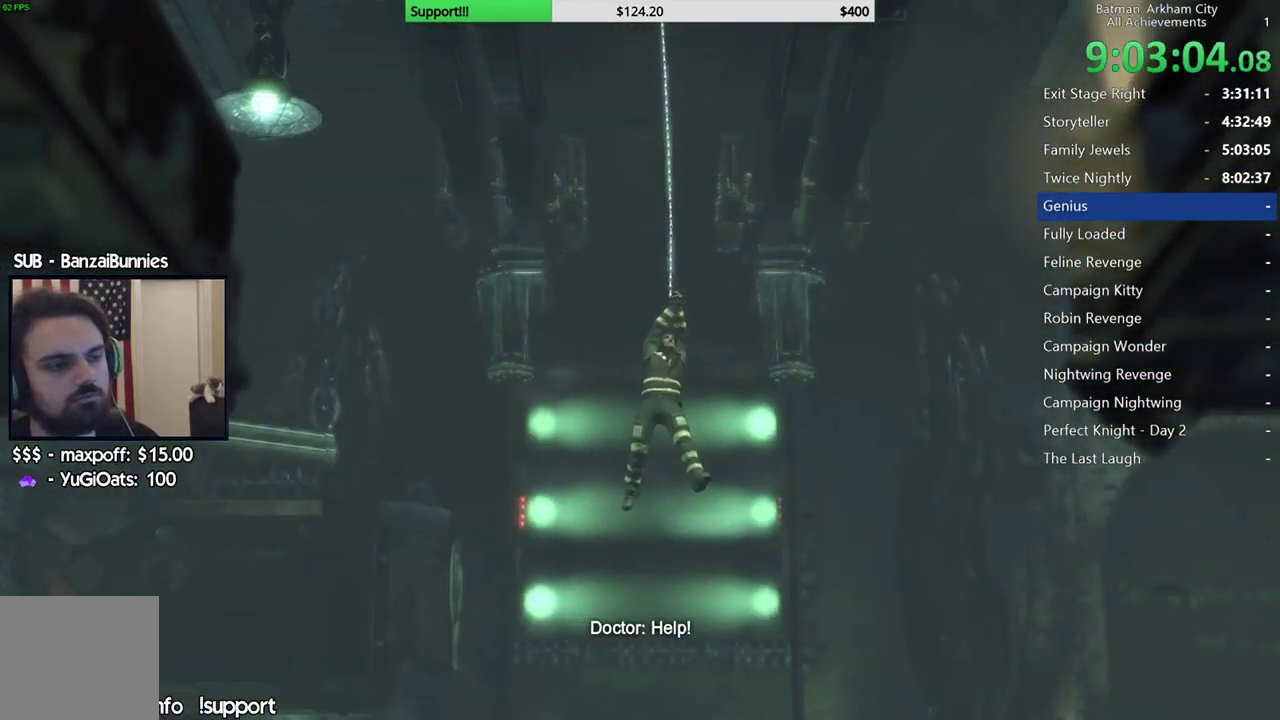
{"buttons": [], "left_stick": "center", "right_stick": "center", "events": []}
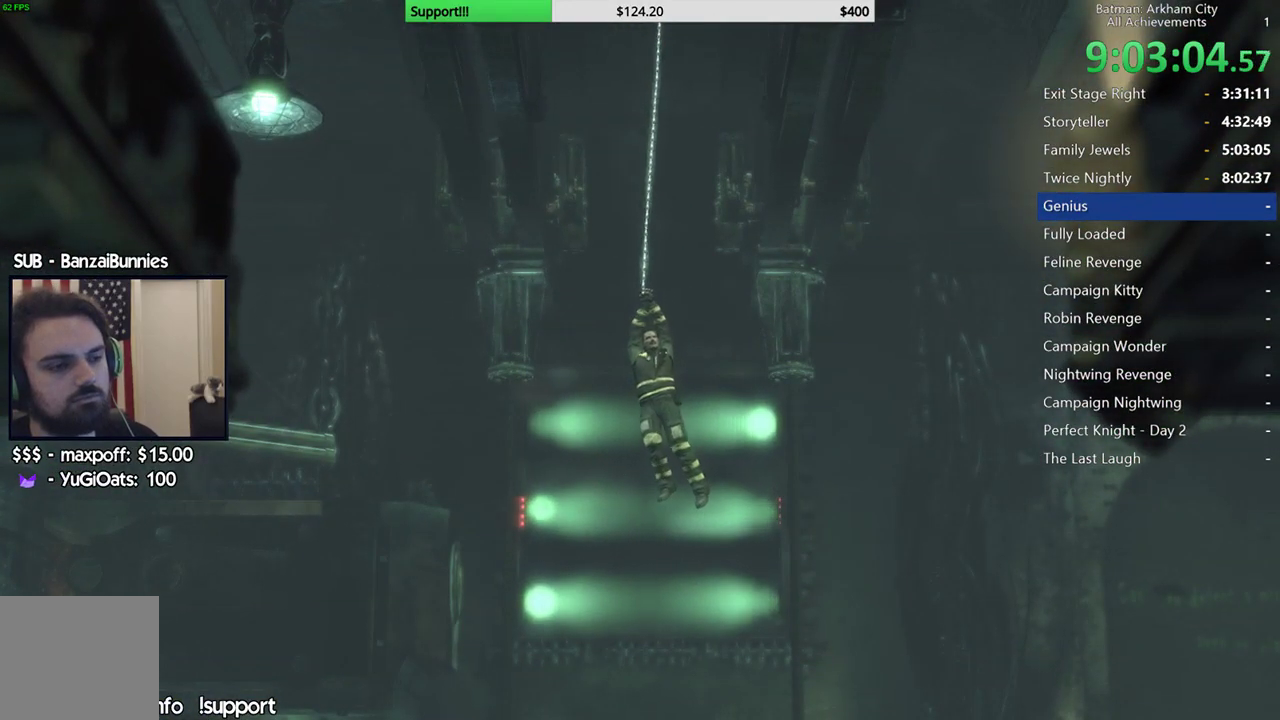
{"buttons": [], "left_stick": "center", "right_stick": "center", "events": []}
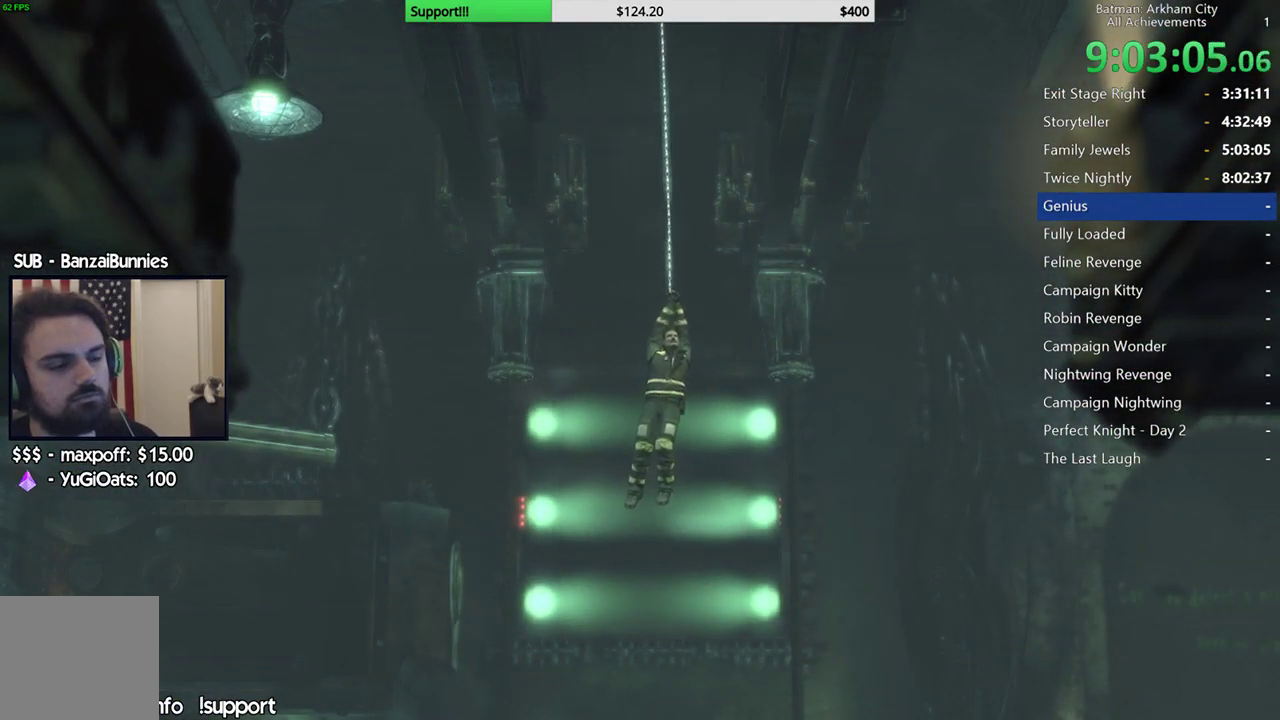
{"buttons": [], "left_stick": "center", "right_stick": "center", "events": []}